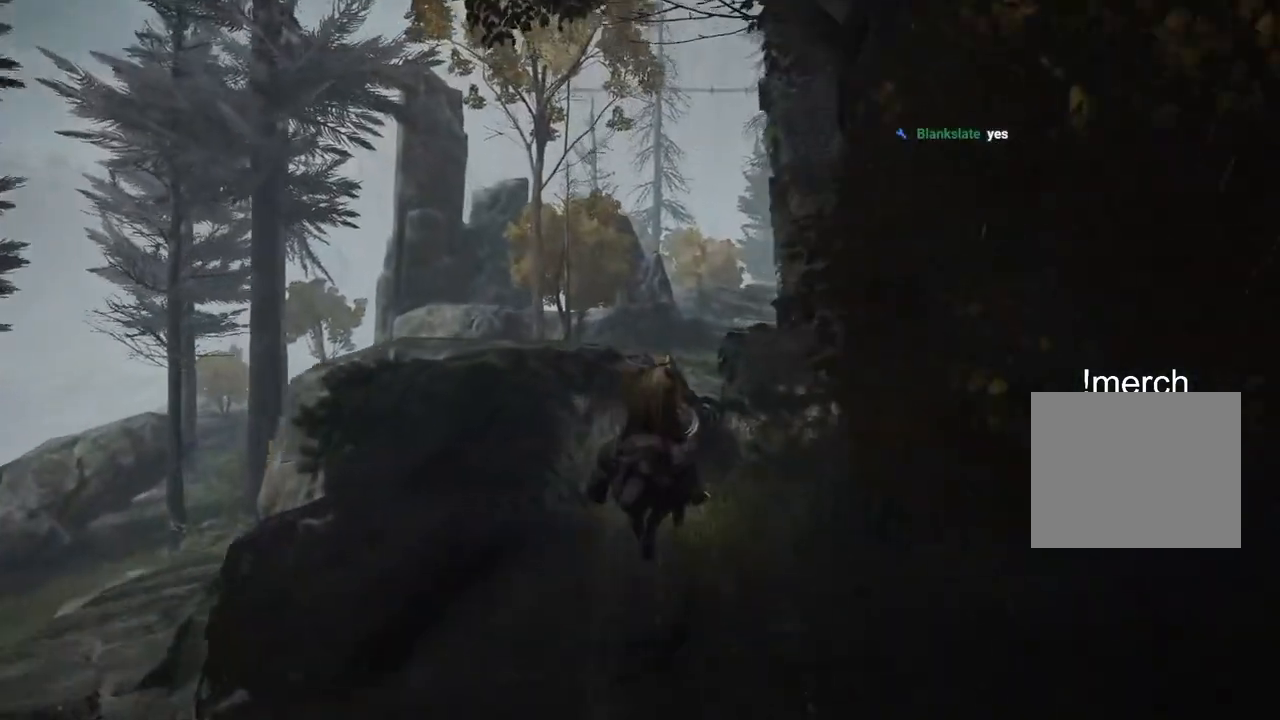
Gameplay with a controller (PlayStation layout); each line is a JSON object with the inputs held at the frame after it. "events" lists button and stick changes between this image and that frame as [ms after this image, input, new state], when the widget could be followed in between.
{"buttons": [], "left_stick": "up", "right_stick": "center", "events": [[317, "CROSS", "down"], [450, "CROSS", "up"]]}
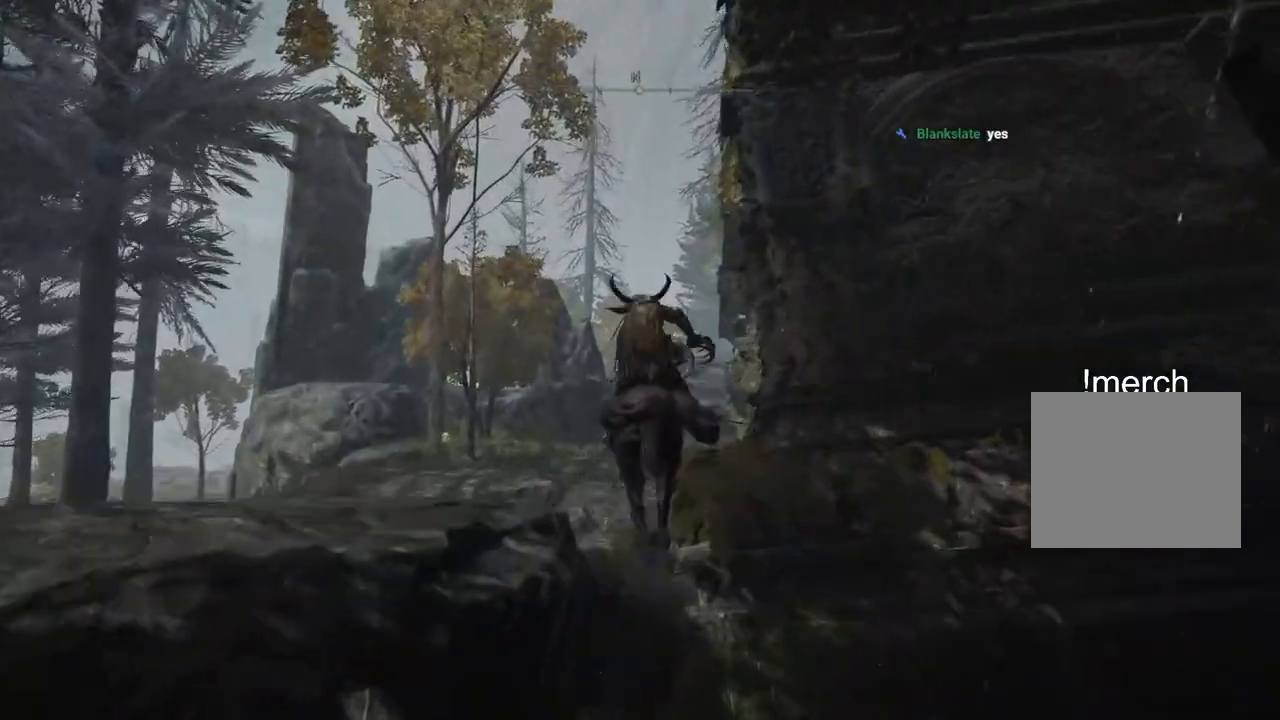
{"buttons": [], "left_stick": "up", "right_stick": "center", "events": []}
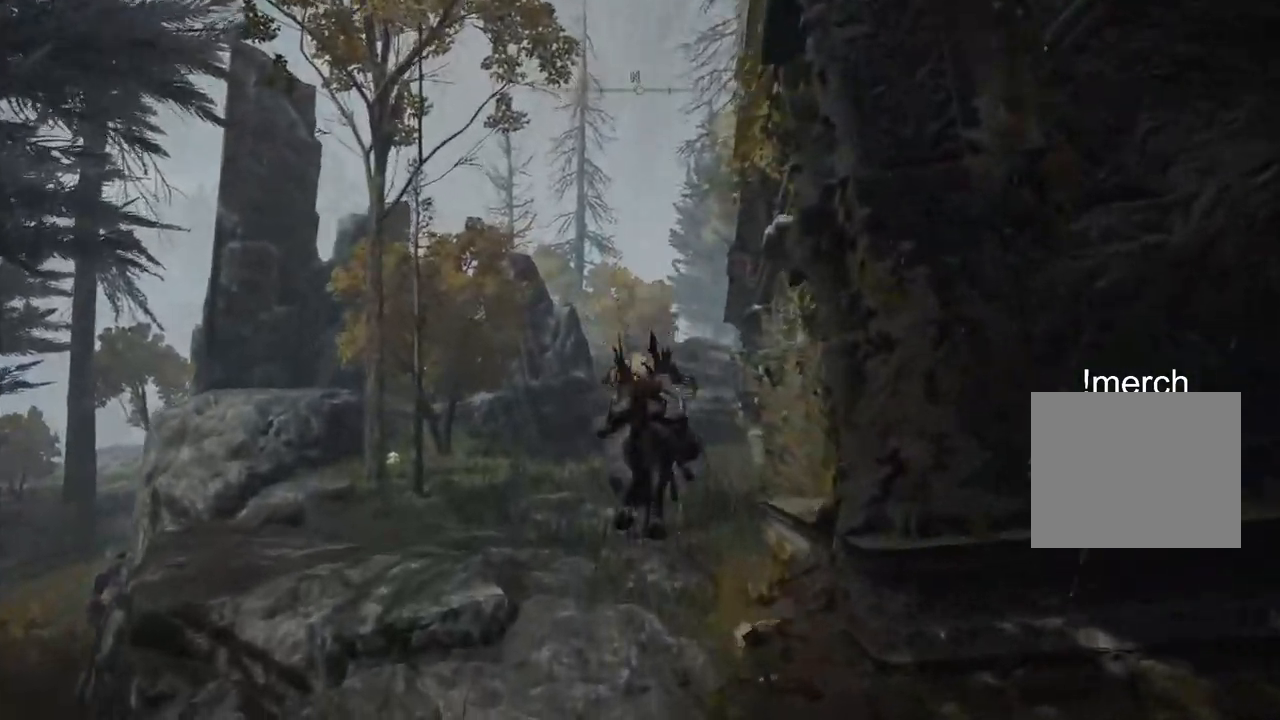
{"buttons": [], "left_stick": "up", "right_stick": "center", "events": [[267, "CIRCLE", "down"], [467, "CIRCLE", "up"]]}
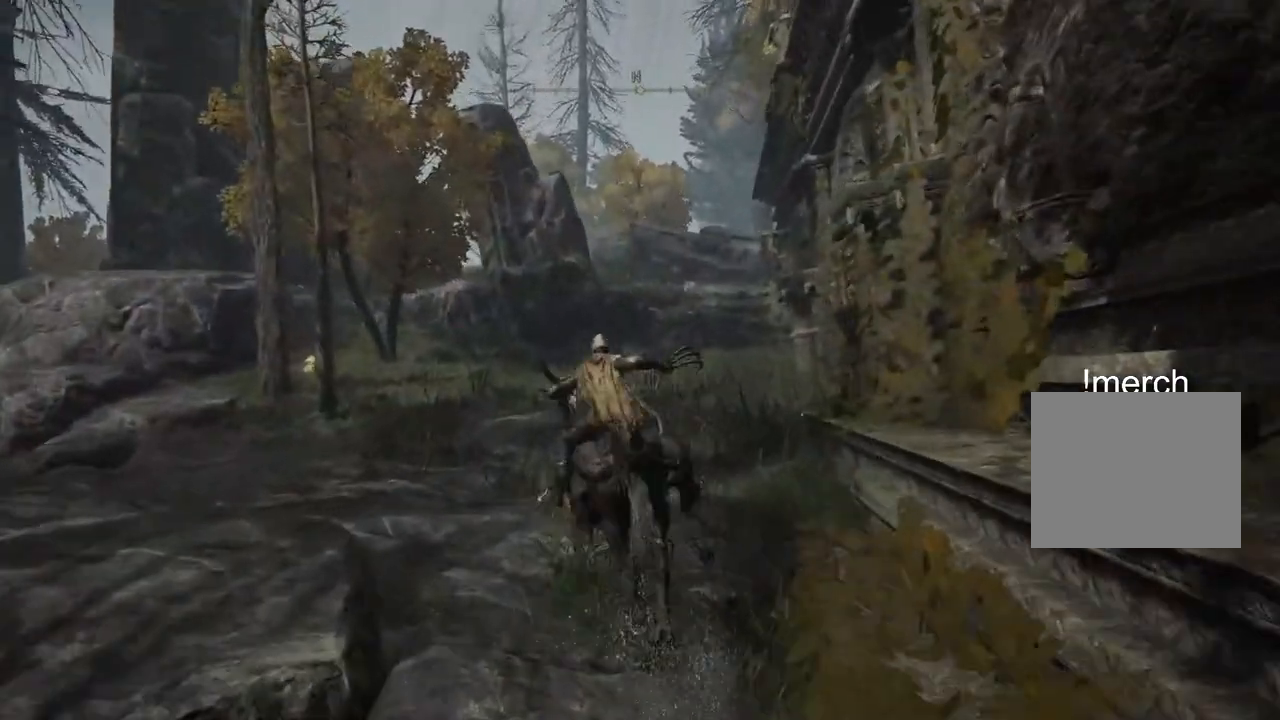
{"buttons": [], "left_stick": "up", "right_stick": "center", "events": []}
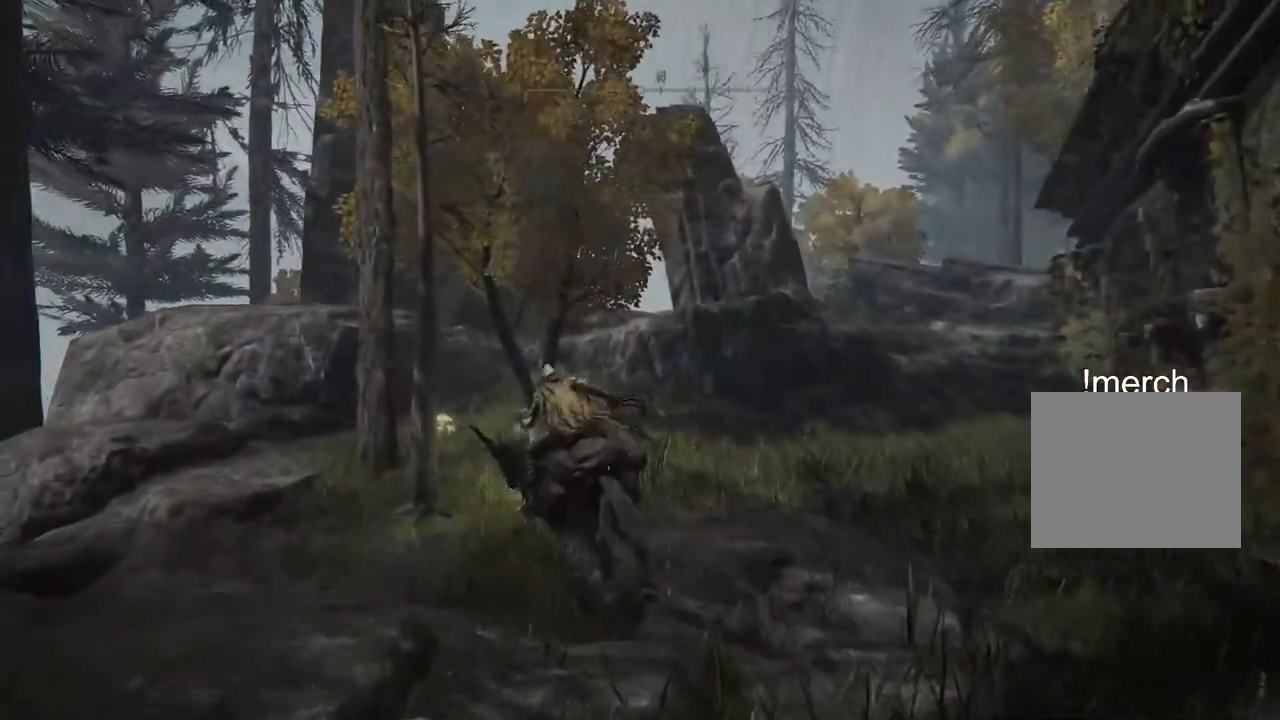
{"buttons": [], "left_stick": "up", "right_stick": "center", "events": [[117, "TRIANGLE", "down"], [217, "TRIANGLE", "up"], [317, "TRIANGLE", "down"], [417, "TRIANGLE", "up"]]}
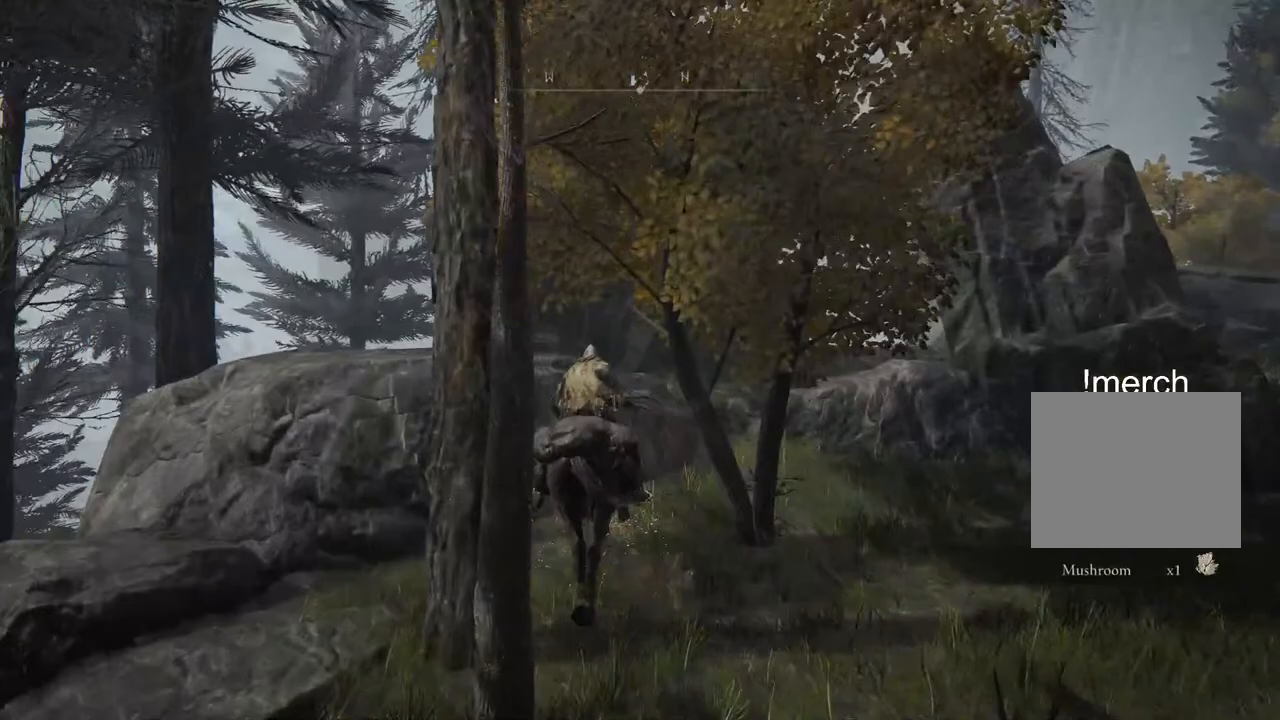
{"buttons": [], "left_stick": "up", "right_stick": "center", "events": [[250, "CIRCLE", "down"], [383, "CIRCLE", "up"]]}
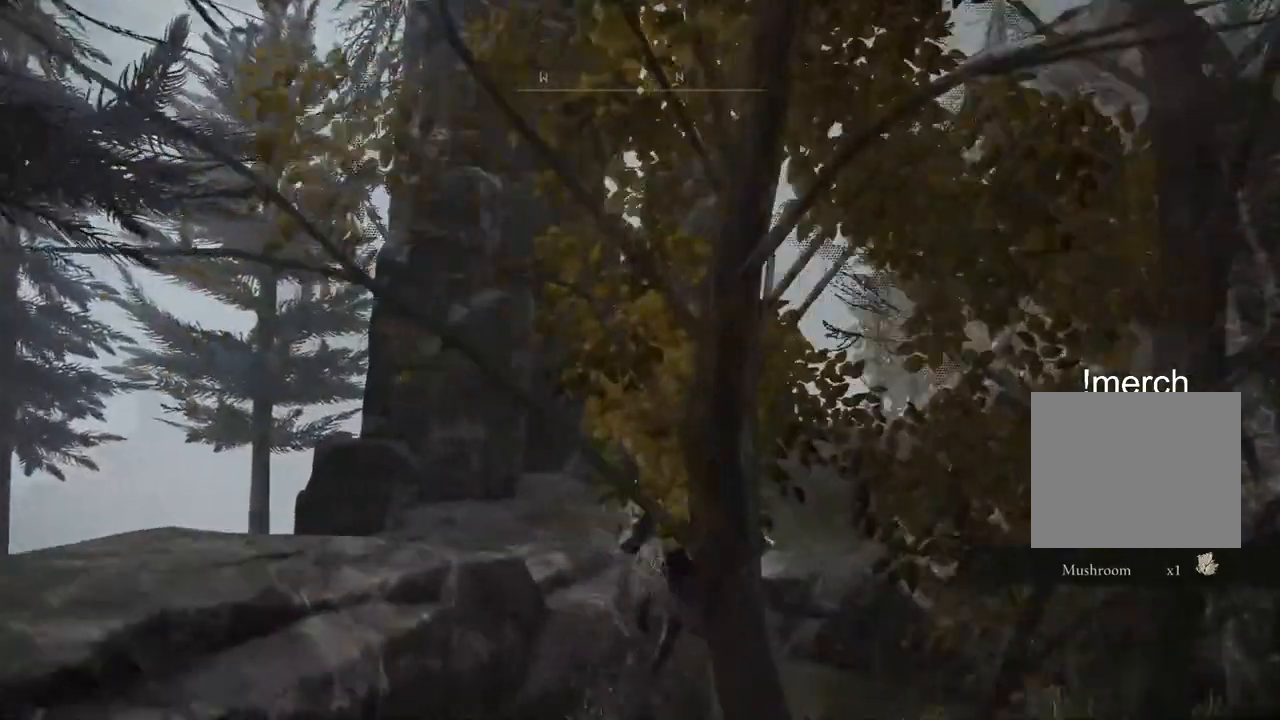
{"buttons": [], "left_stick": "up", "right_stick": "right", "events": [[250, "right_stick", "right"]]}
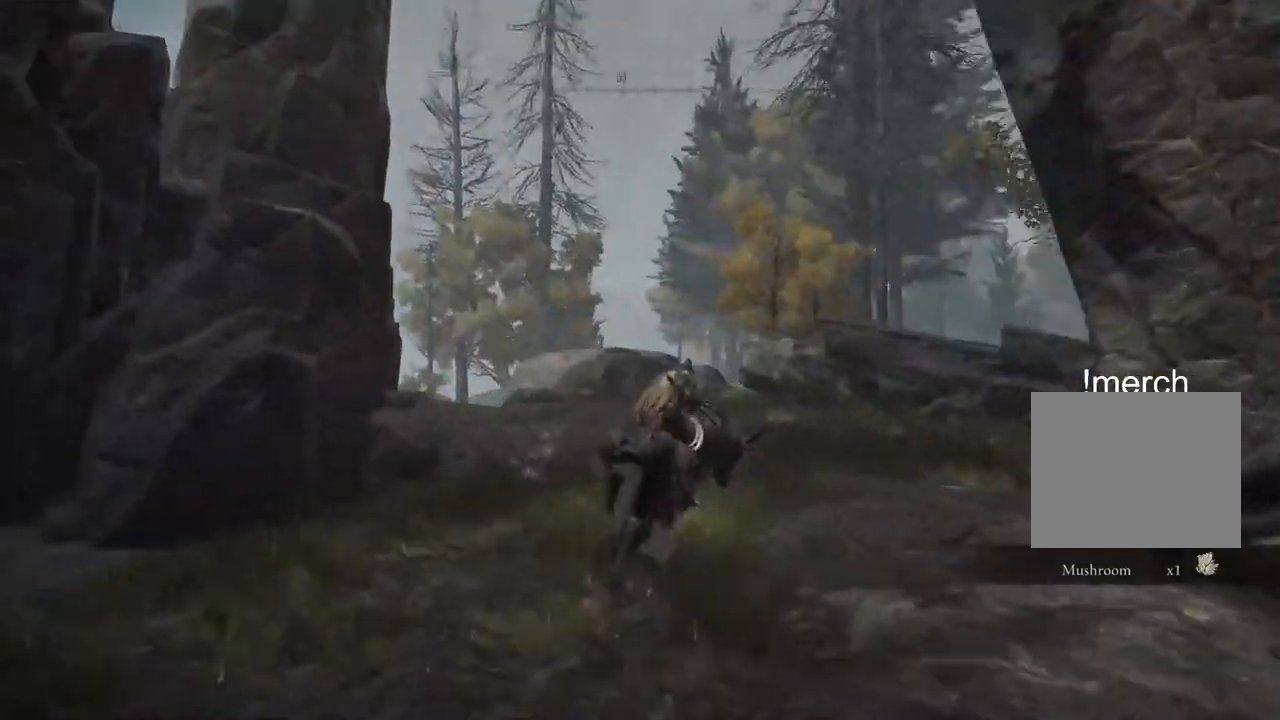
{"buttons": ["CIRCLE"], "left_stick": "up", "right_stick": "down-right", "events": [[250, "right_stick", "down-right"], [483, "CIRCLE", "down"]]}
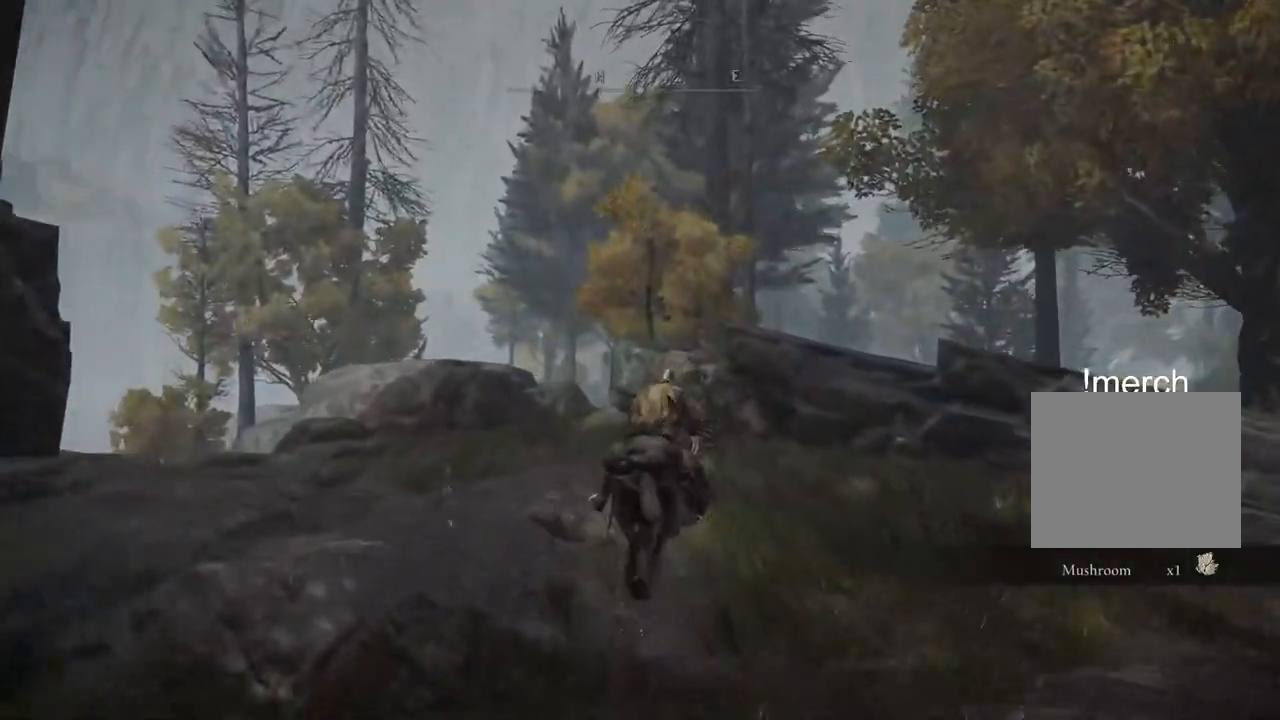
{"buttons": [], "left_stick": "up", "right_stick": "center", "events": [[100, "CIRCLE", "up"], [400, "right_stick", "center"]]}
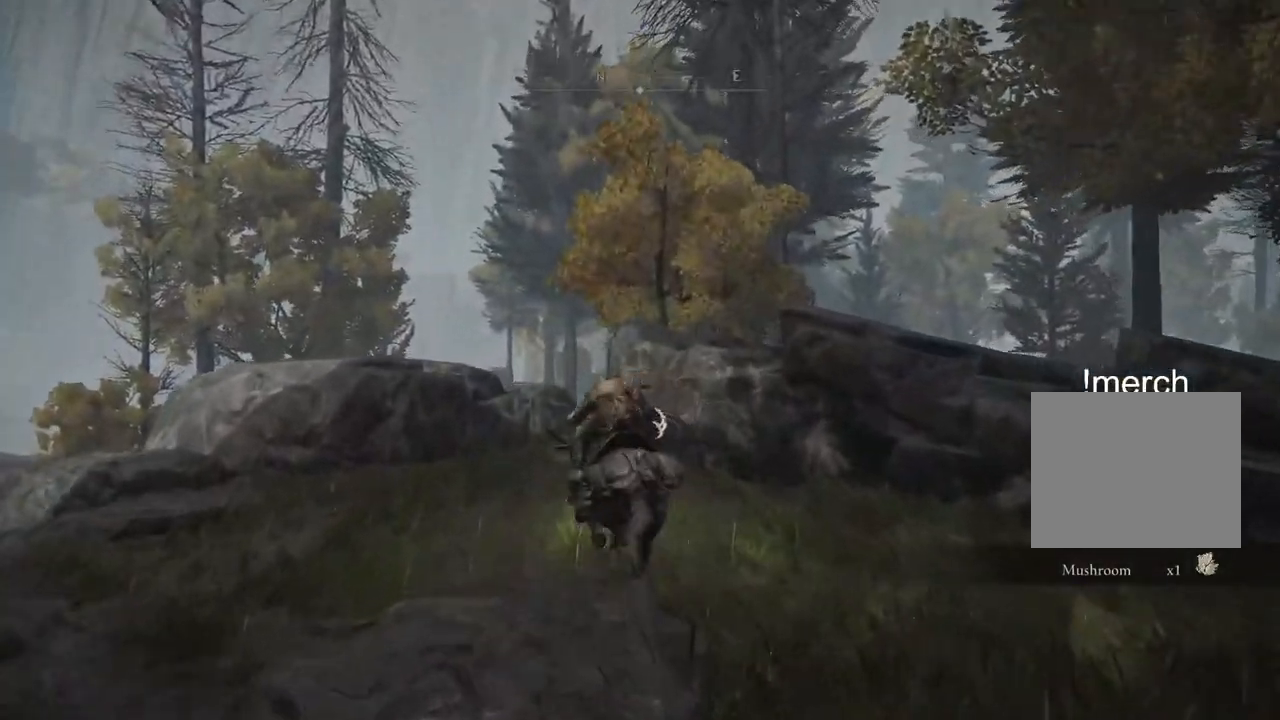
{"buttons": [], "left_stick": "up", "right_stick": "center", "events": [[50, "right_stick", "down"], [100, "right_stick", "center"]]}
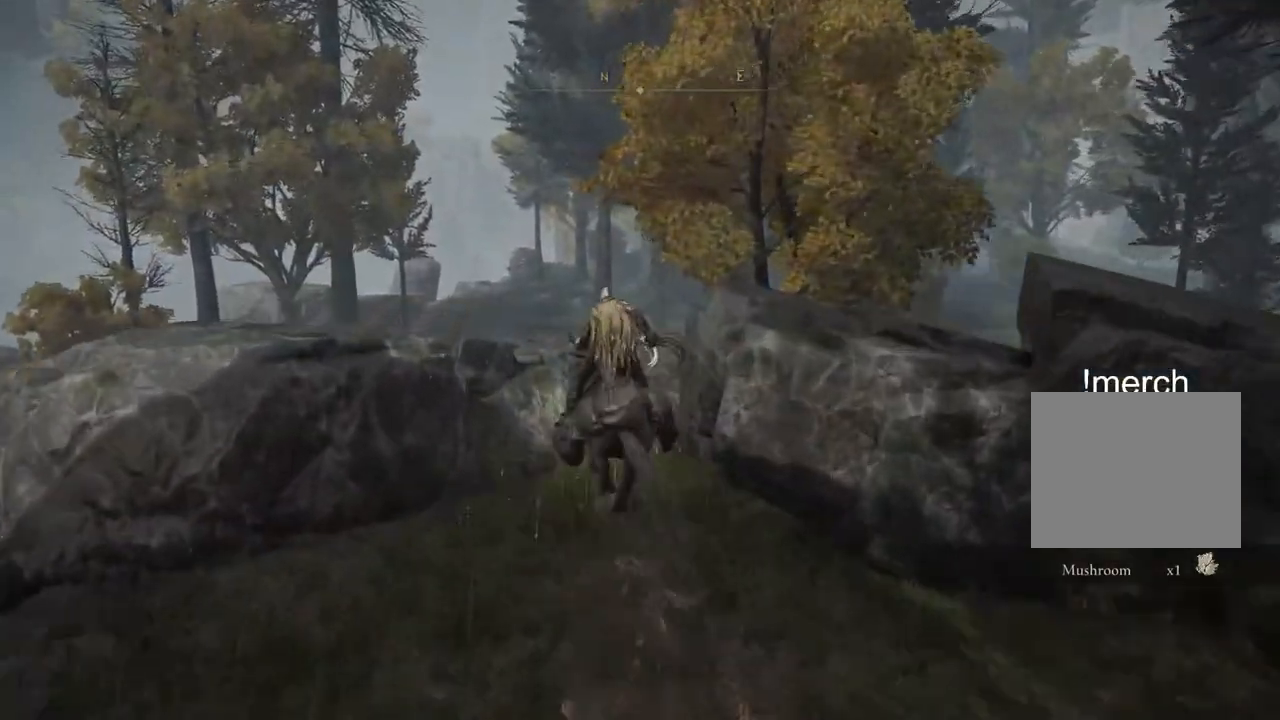
{"buttons": [], "left_stick": "up", "right_stick": "center", "events": []}
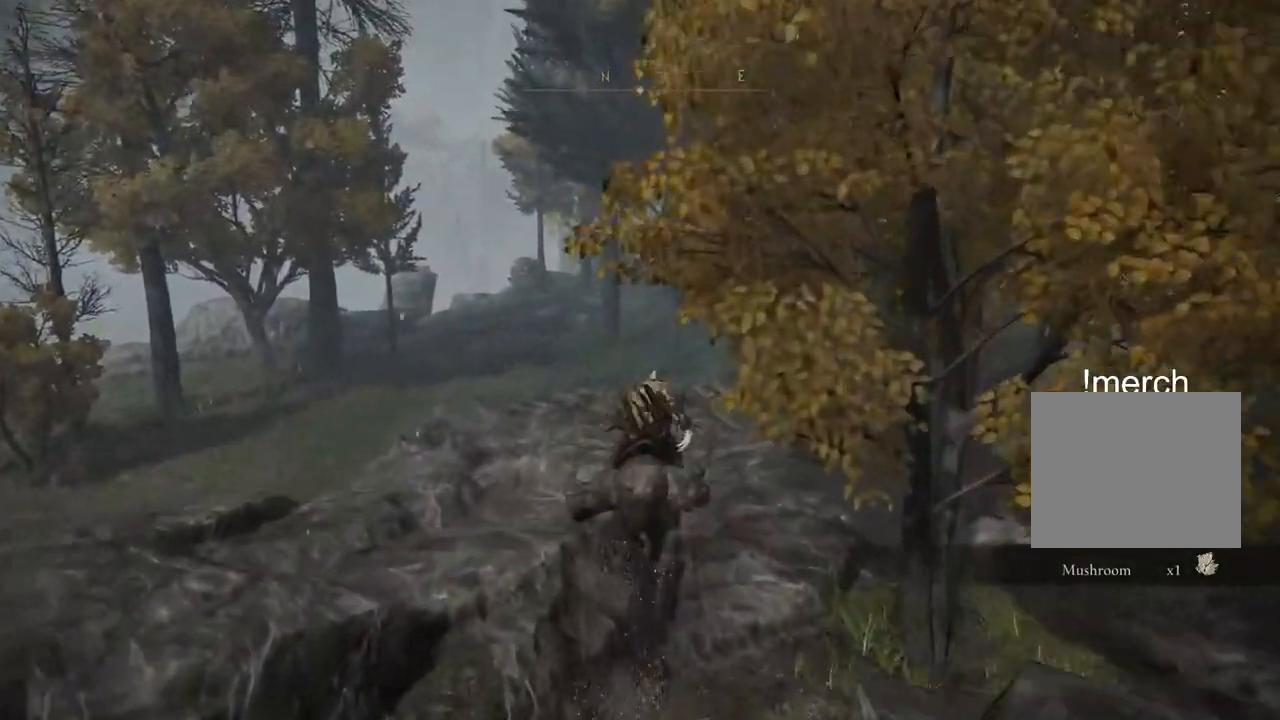
{"buttons": [], "left_stick": "up", "right_stick": "center", "events": []}
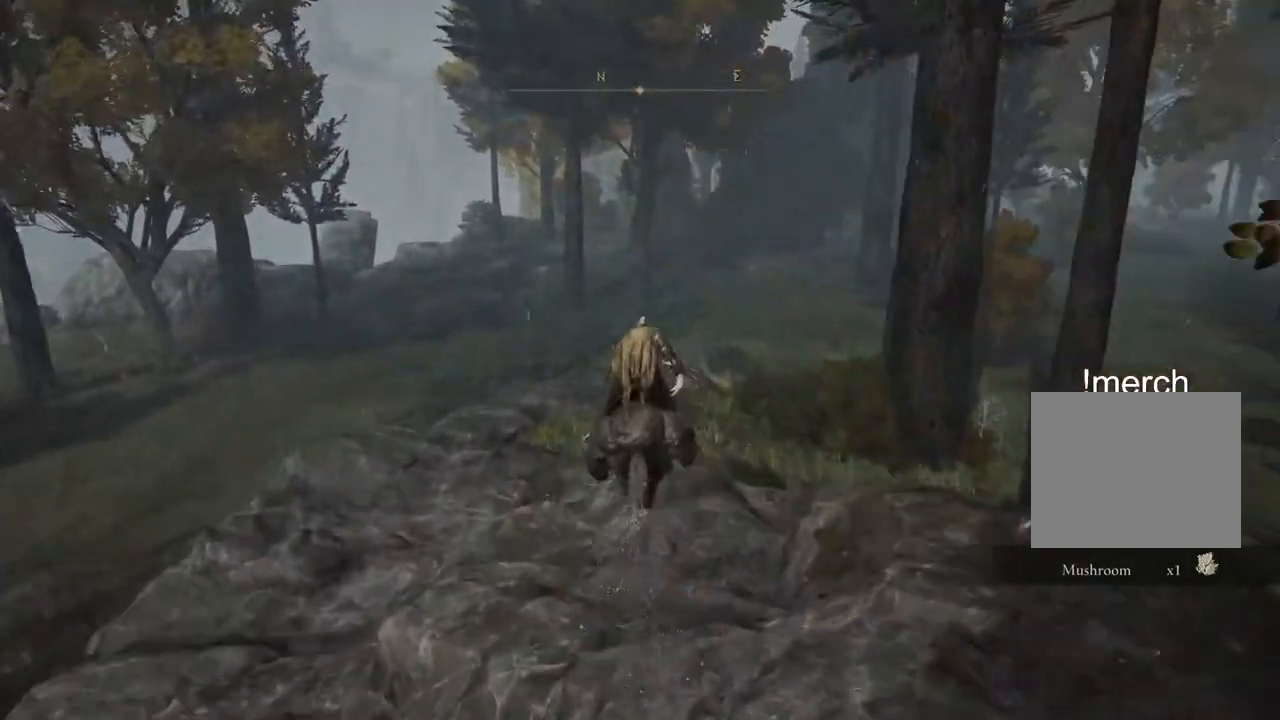
{"buttons": ["CIRCLE"], "left_stick": "up", "right_stick": "center", "events": [[283, "right_stick", "down"], [383, "CIRCLE", "down"], [450, "right_stick", "center"]]}
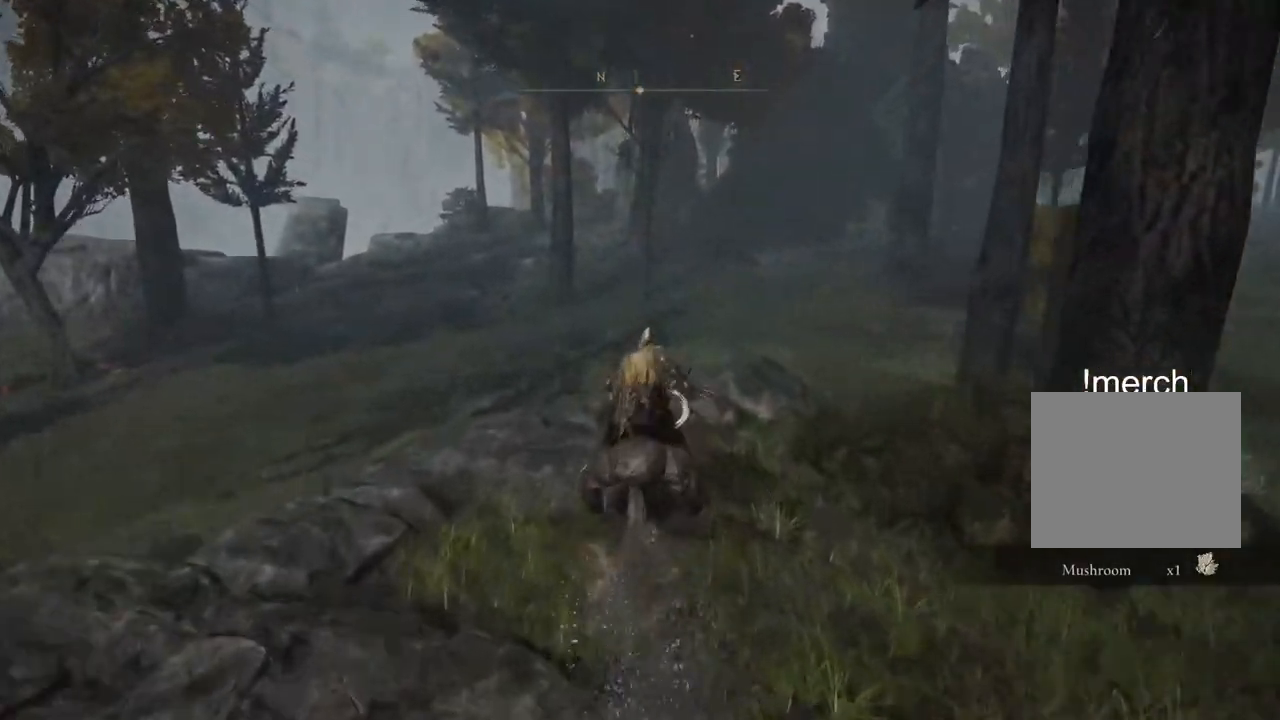
{"buttons": [], "left_stick": "up", "right_stick": "center", "events": [[50, "CIRCLE", "up"]]}
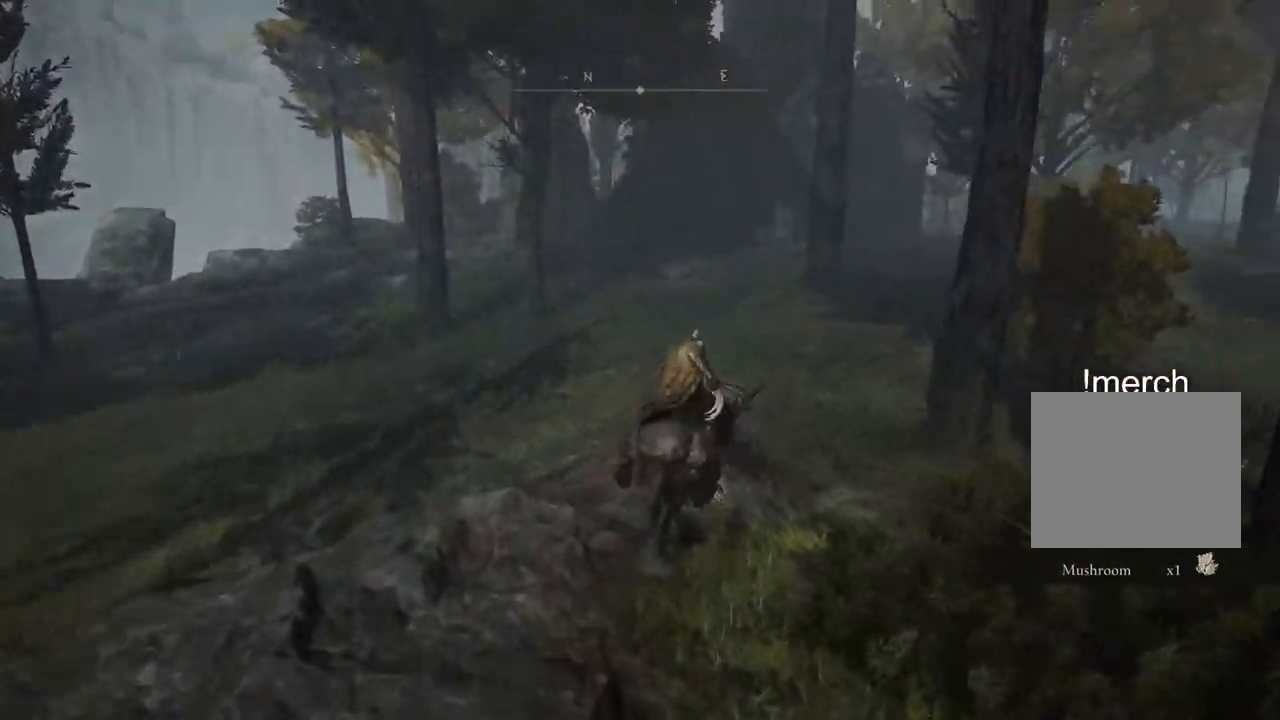
{"buttons": [], "left_stick": "up", "right_stick": "center", "events": [[250, "CROSS", "down"], [383, "CROSS", "up"]]}
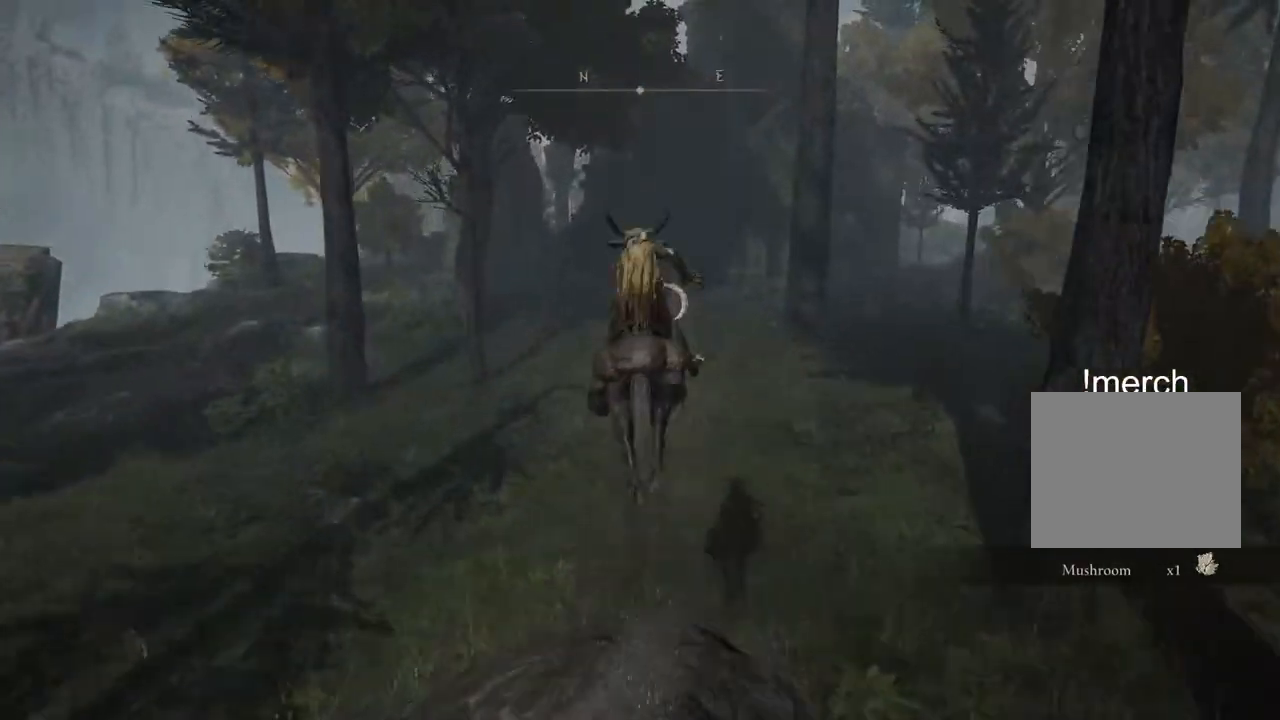
{"buttons": [], "left_stick": "up", "right_stick": "center", "events": []}
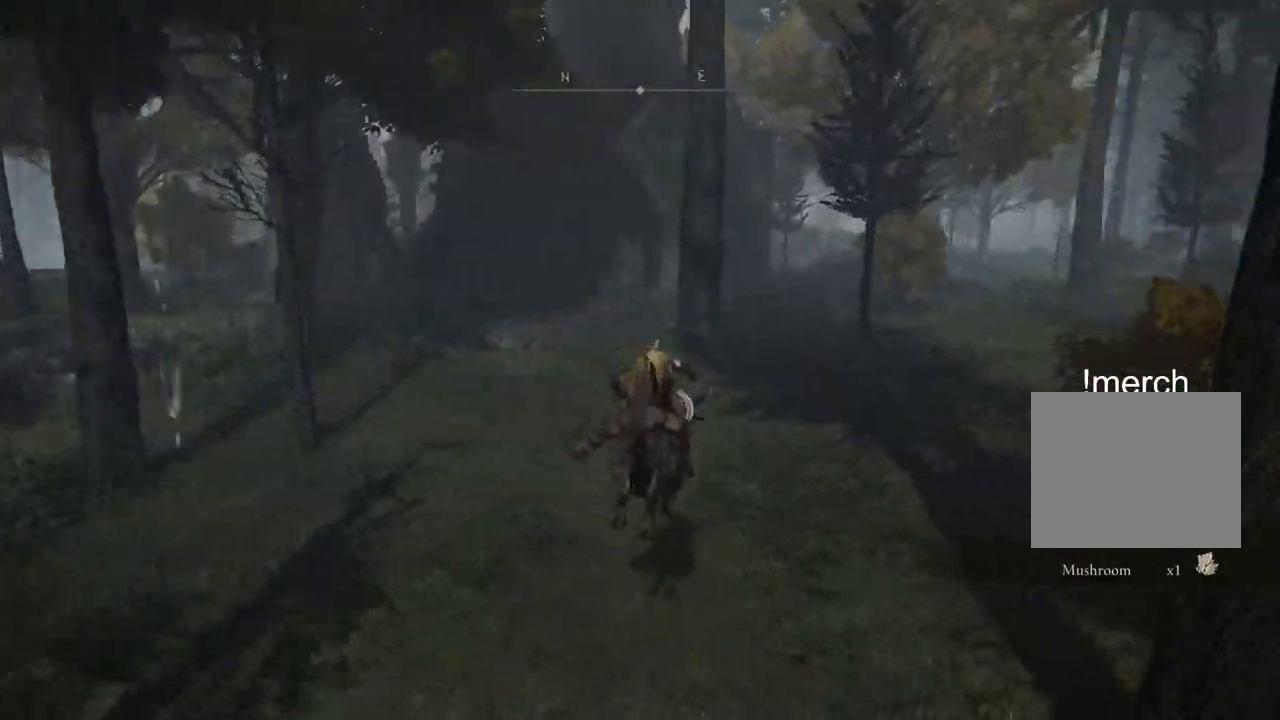
{"buttons": ["CIRCLE"], "left_stick": "up", "right_stick": "center", "events": [[350, "CIRCLE", "down"]]}
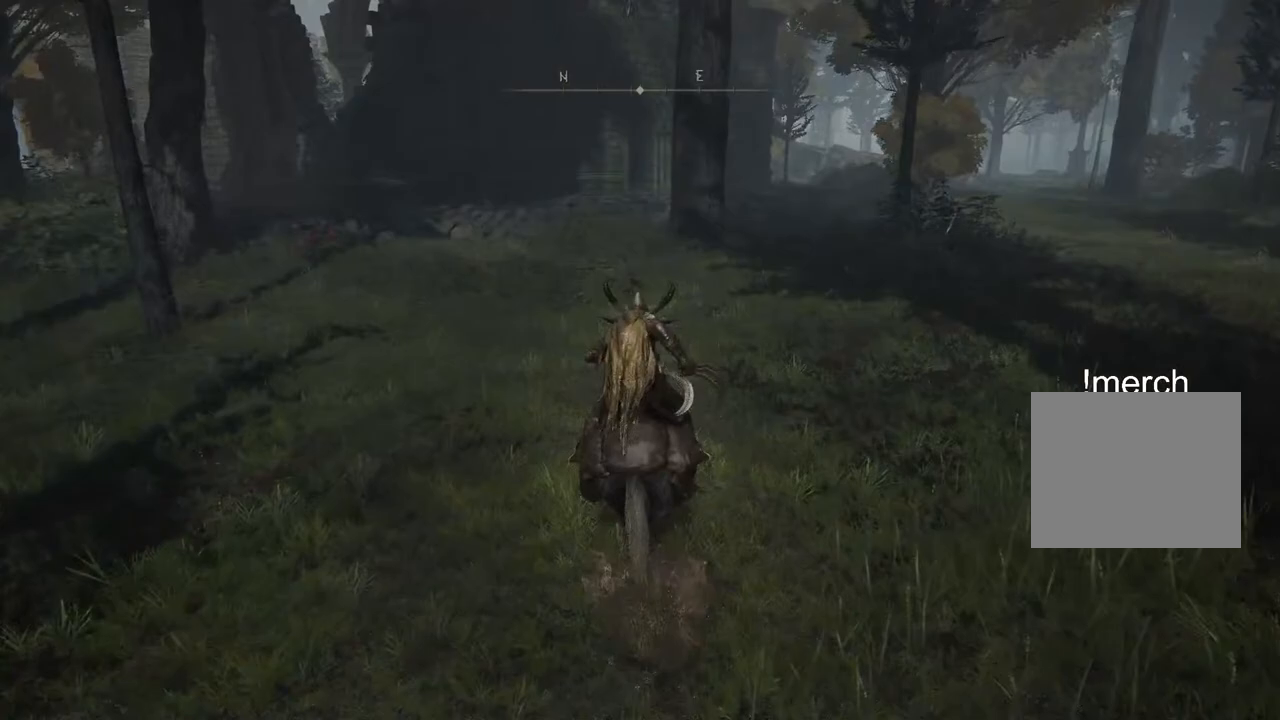
{"buttons": [], "left_stick": "up", "right_stick": "center", "events": [[17, "CIRCLE", "up"]]}
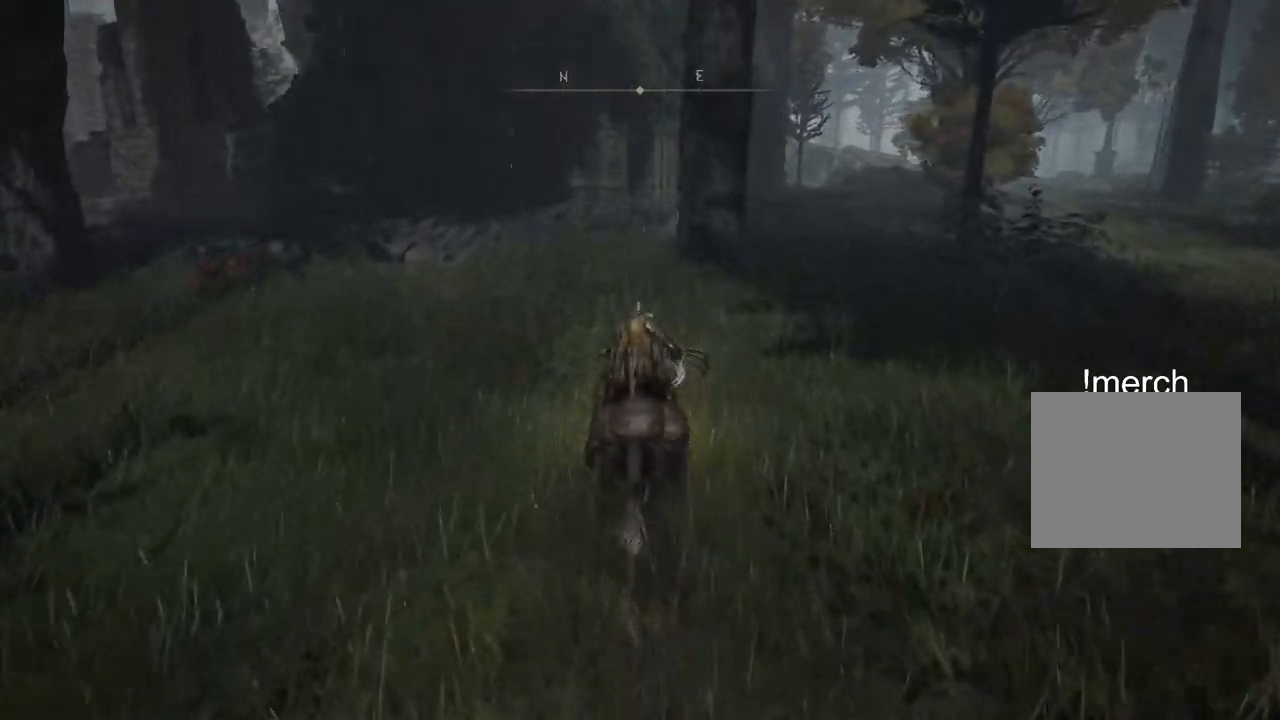
{"buttons": [], "left_stick": "up", "right_stick": "center", "events": []}
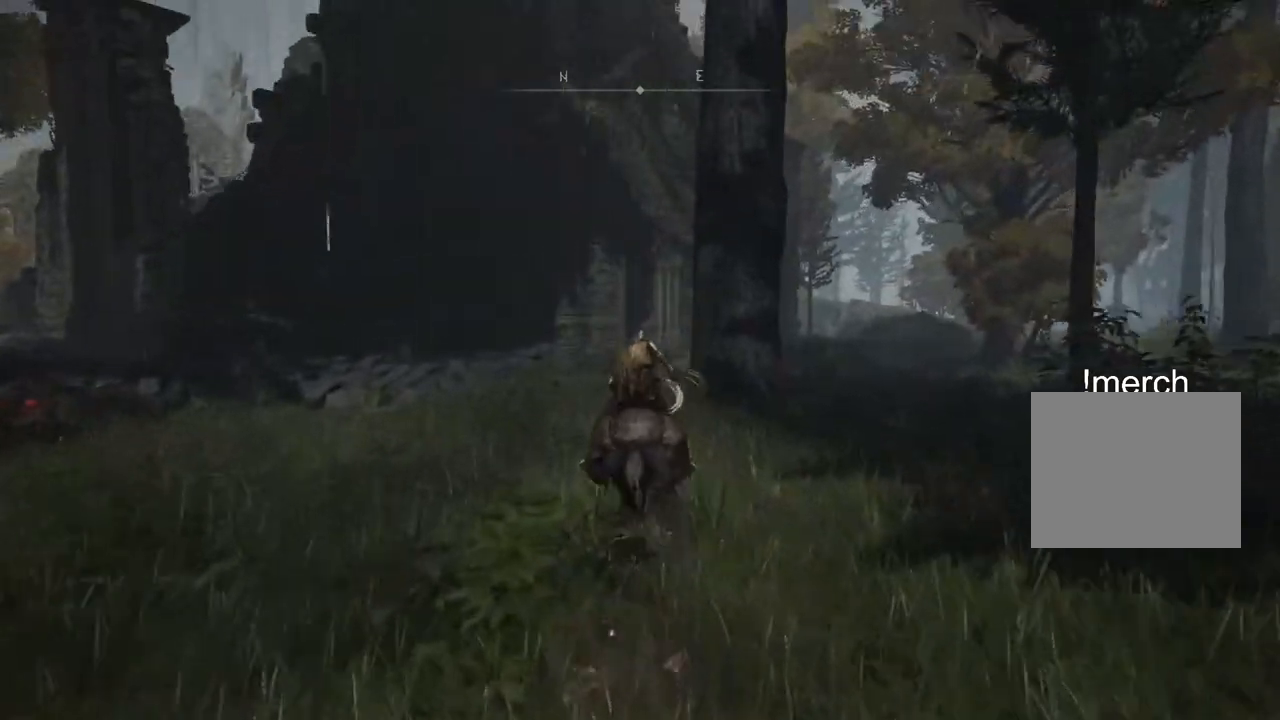
{"buttons": [], "left_stick": "up", "right_stick": "center", "events": []}
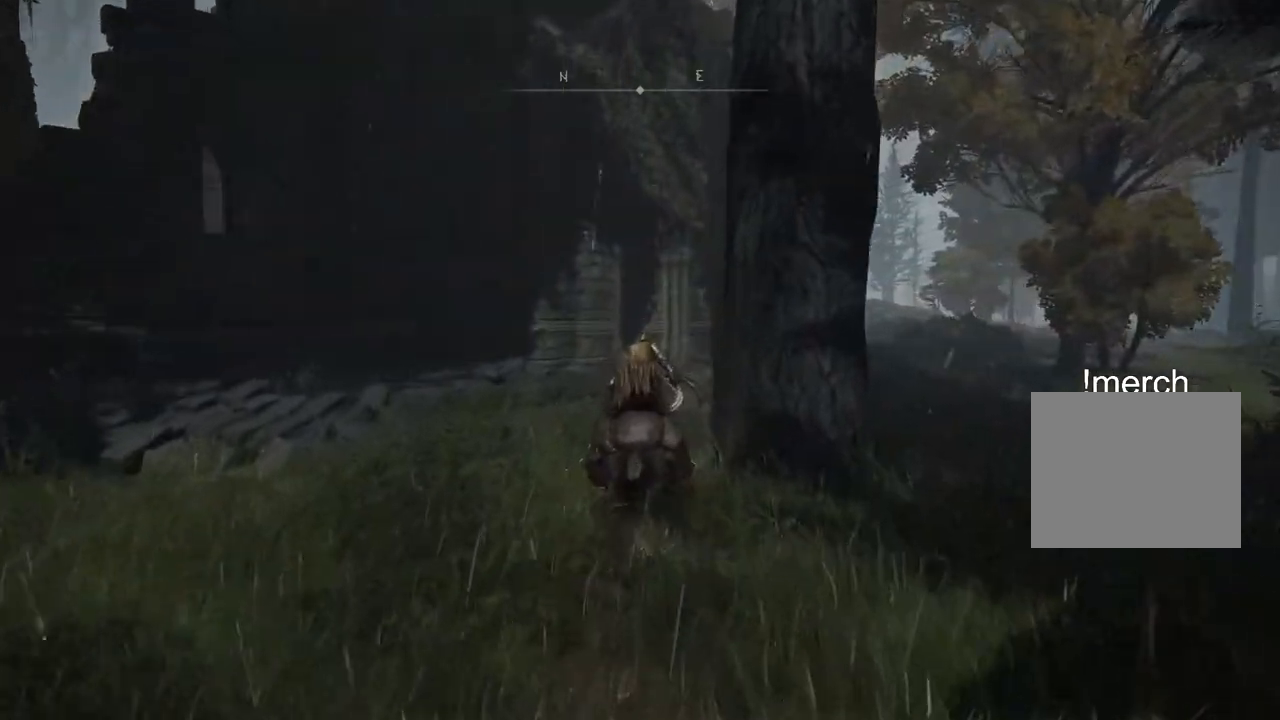
{"buttons": [], "left_stick": "up", "right_stick": "center", "events": [[183, "CIRCLE", "down"], [317, "CIRCLE", "up"]]}
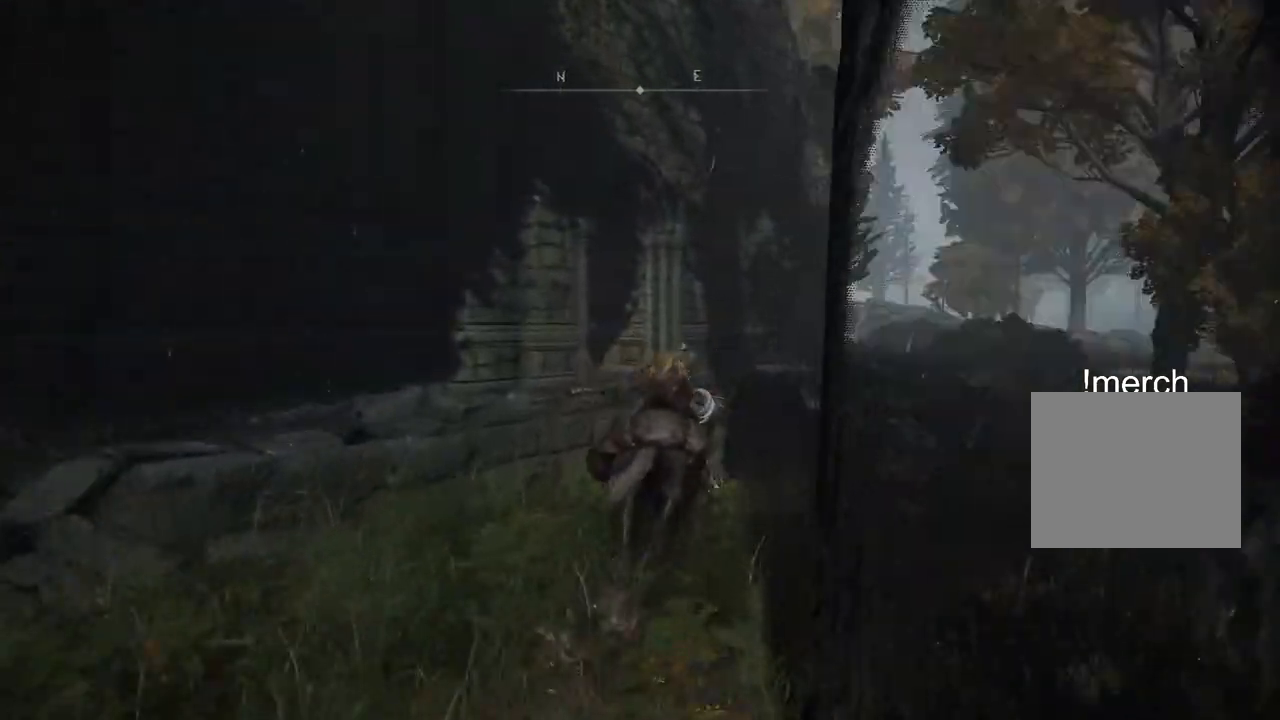
{"buttons": [], "left_stick": "up", "right_stick": "left", "events": [[417, "right_stick", "left"]]}
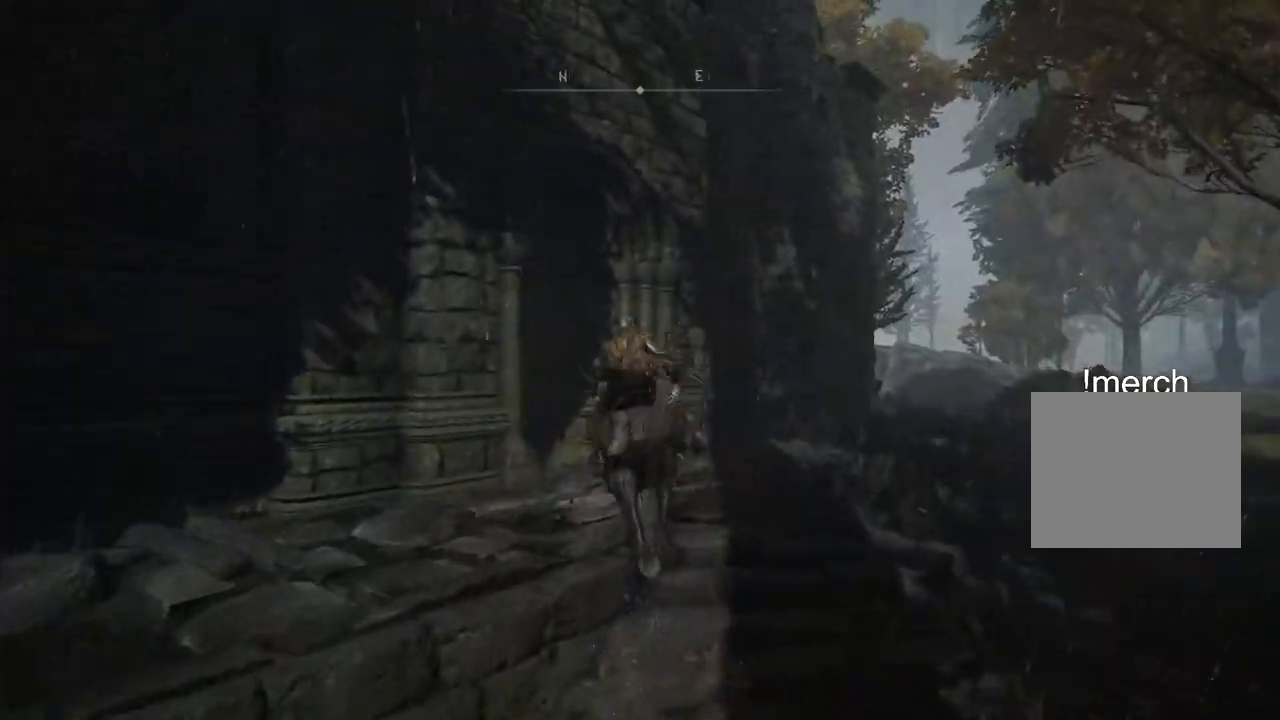
{"buttons": [], "left_stick": "up", "right_stick": "down-left", "events": [[167, "right_stick", "down-left"]]}
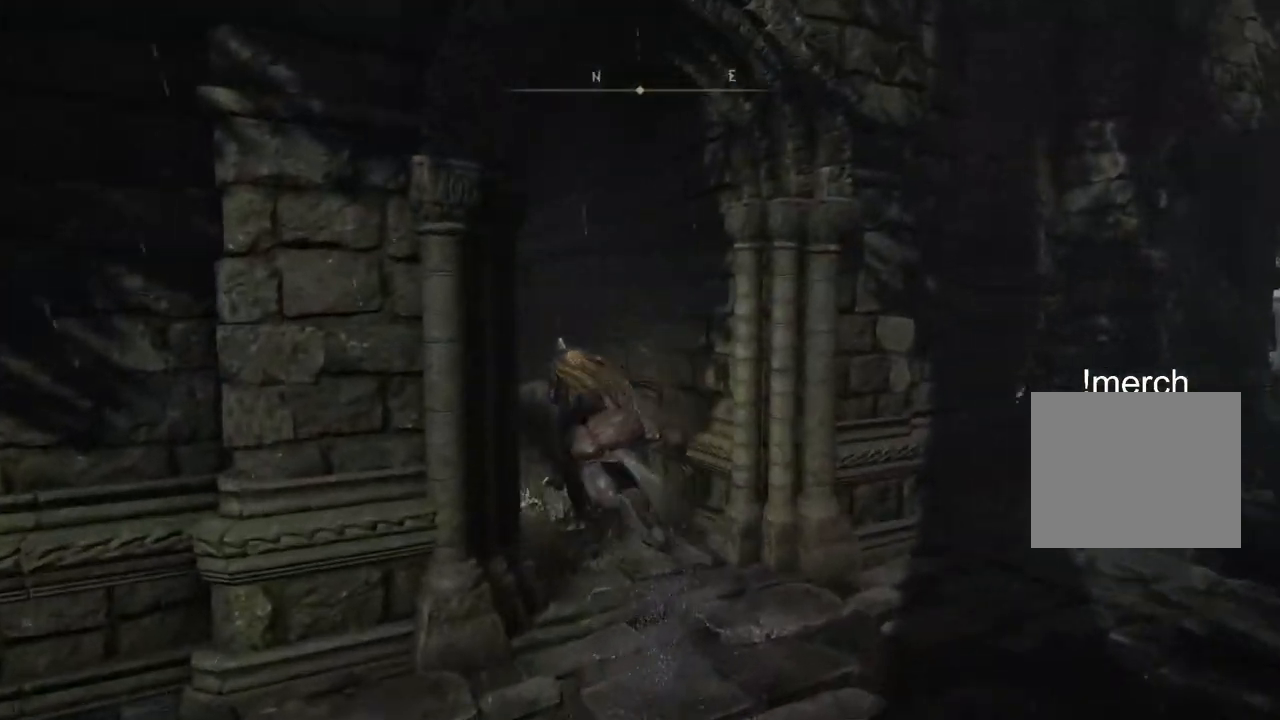
{"buttons": [], "left_stick": "up", "right_stick": "center", "events": [[300, "right_stick", "left"], [500, "right_stick", "center"]]}
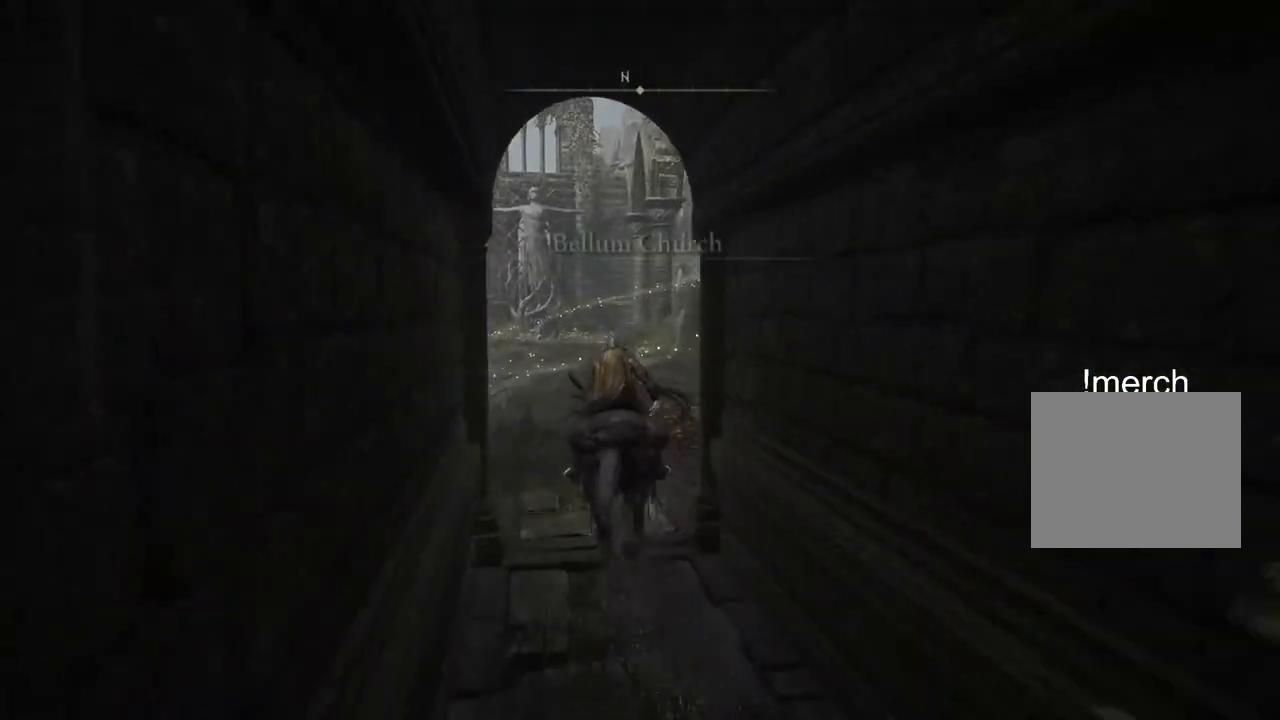
{"buttons": [], "left_stick": "up-left", "right_stick": "left", "events": [[167, "right_stick", "left"], [483, "left_stick", "up-left"]]}
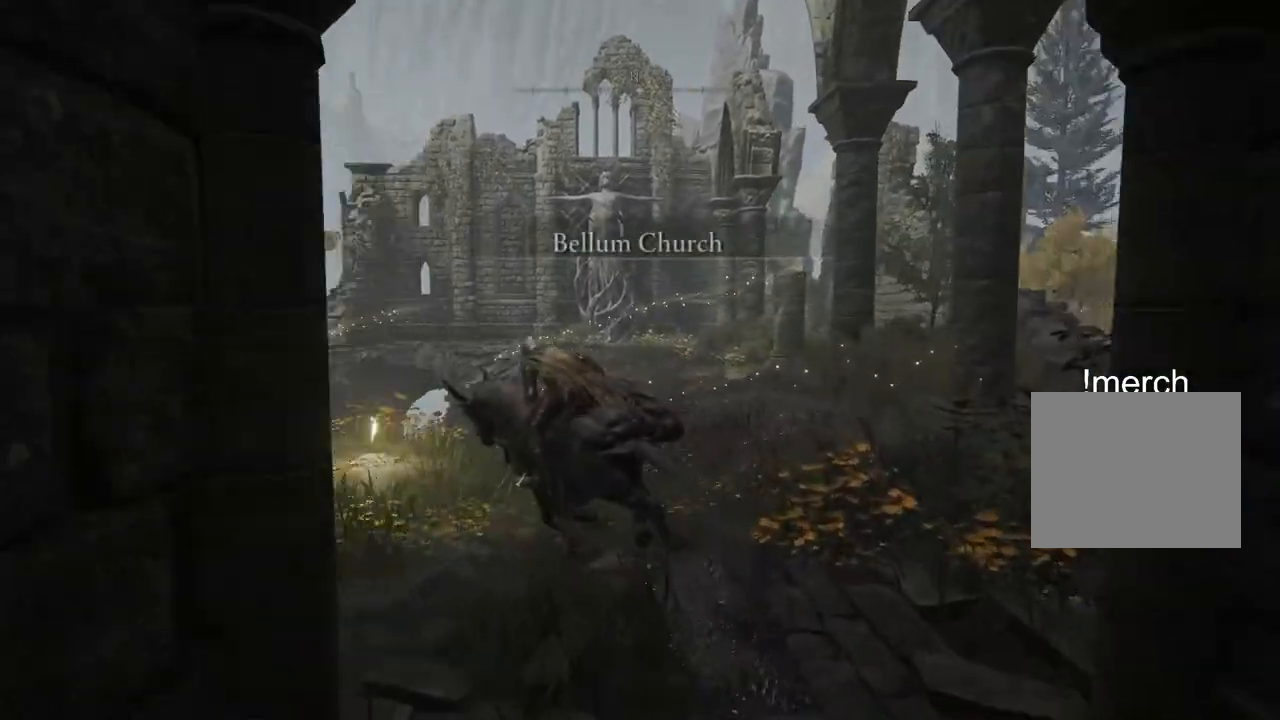
{"buttons": [], "left_stick": "right", "right_stick": "left", "events": [[17, "L3", "down"], [133, "L3", "up"], [500, "left_stick", "right"]]}
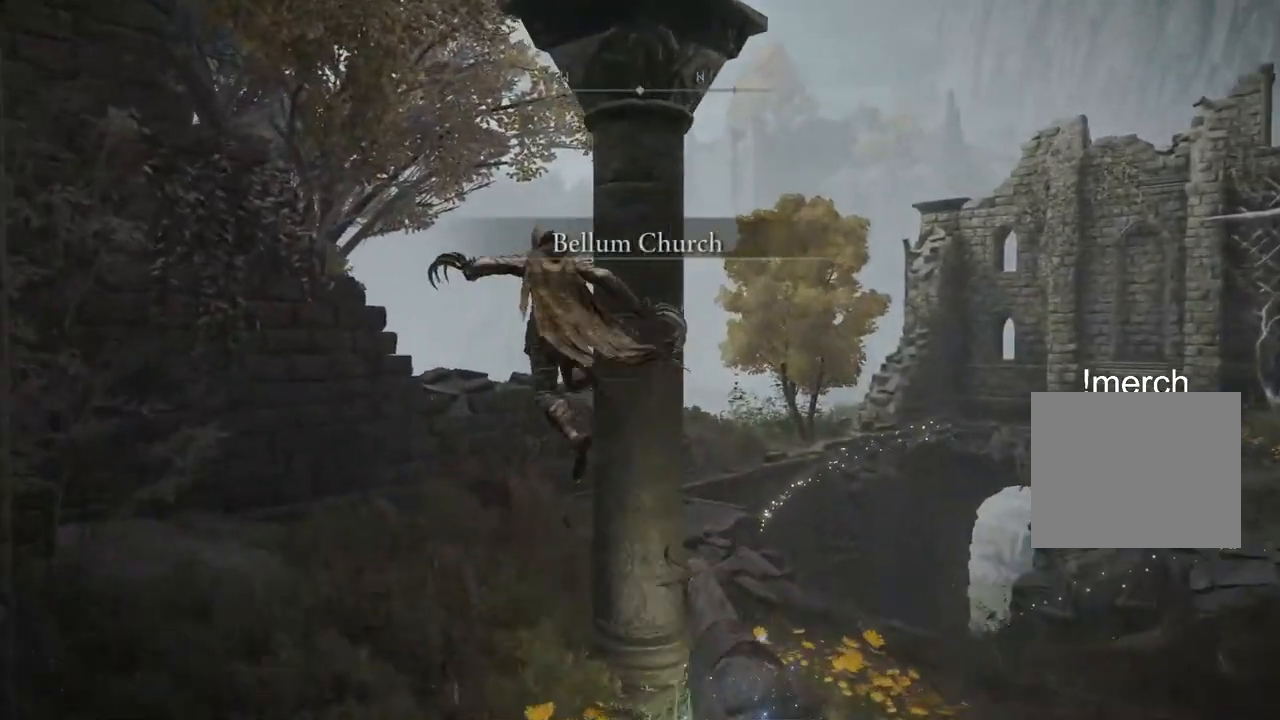
{"buttons": [], "left_stick": "down-right", "right_stick": "center", "events": [[150, "left_stick", "down-right"], [150, "right_stick", "center"]]}
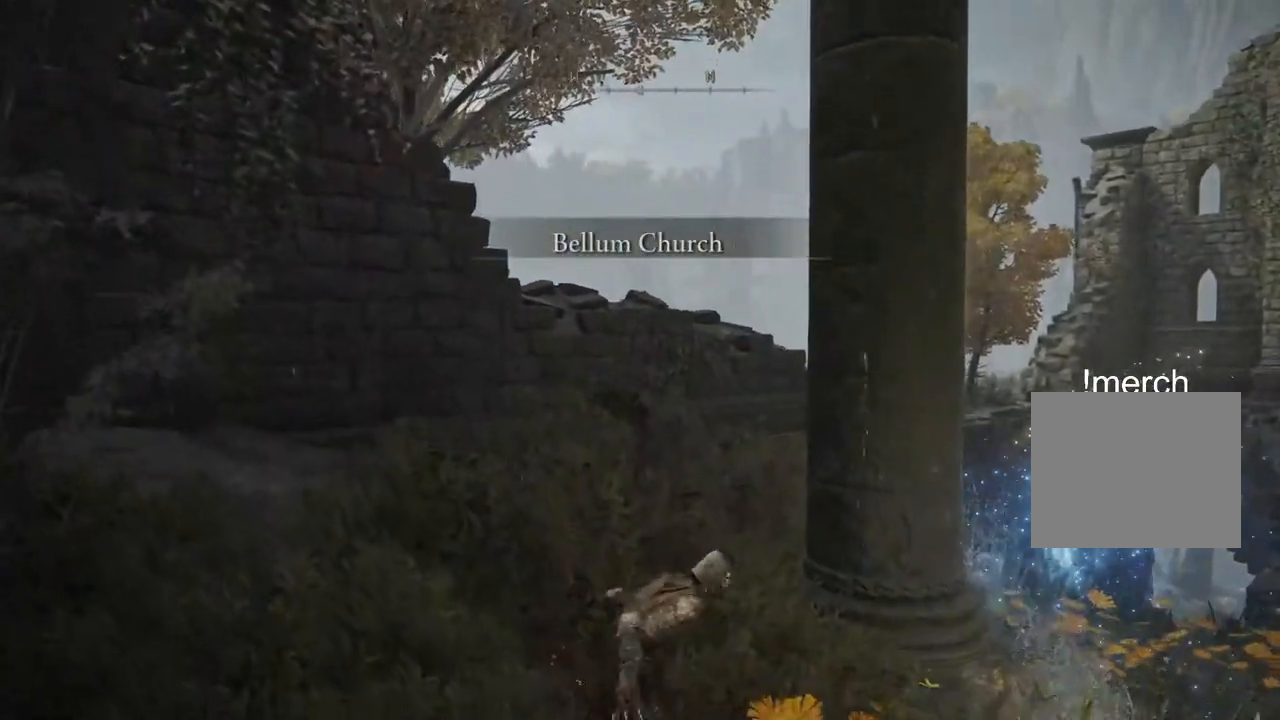
{"buttons": ["TRIANGLE"], "left_stick": "down-right", "right_stick": "center", "events": [[67, "TRIANGLE", "down"], [183, "TRIANGLE", "up"], [267, "TRIANGLE", "down"], [383, "TRIANGLE", "up"], [467, "TRIANGLE", "down"]]}
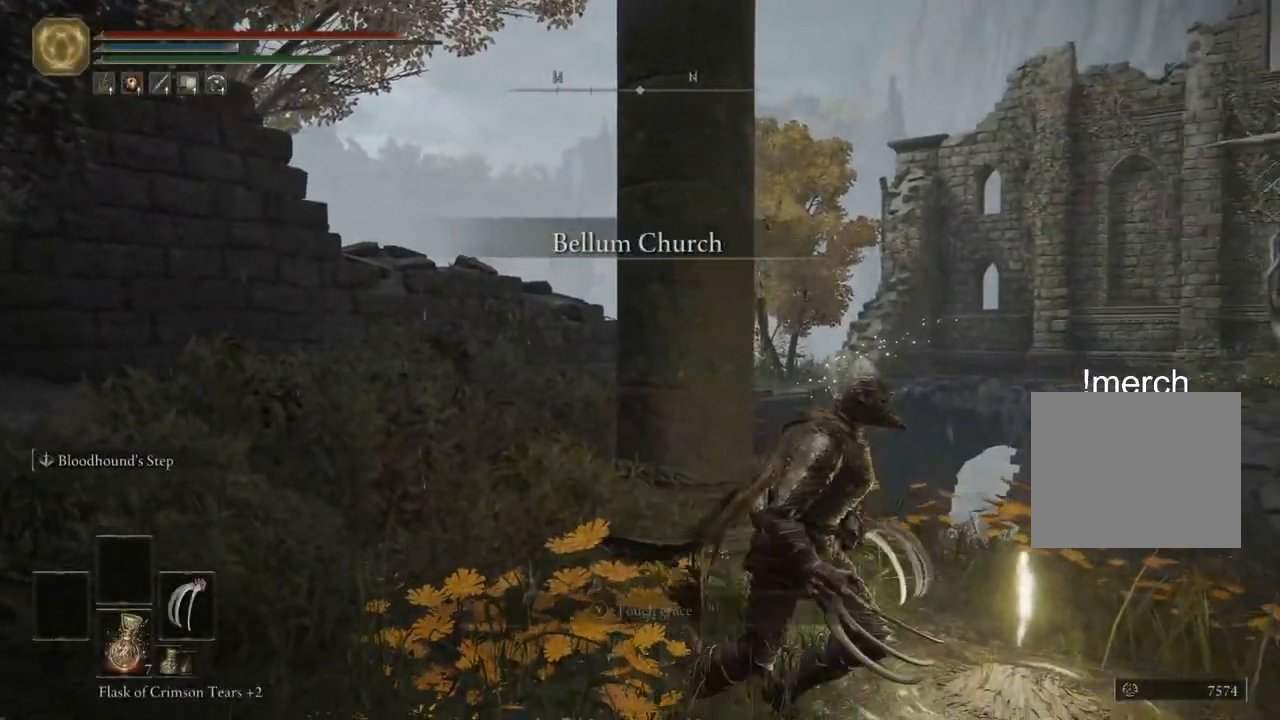
{"buttons": [], "left_stick": "center", "right_stick": "center", "events": [[50, "TRIANGLE", "up"], [133, "TRIANGLE", "down"], [233, "TRIANGLE", "up"], [483, "left_stick", "center"]]}